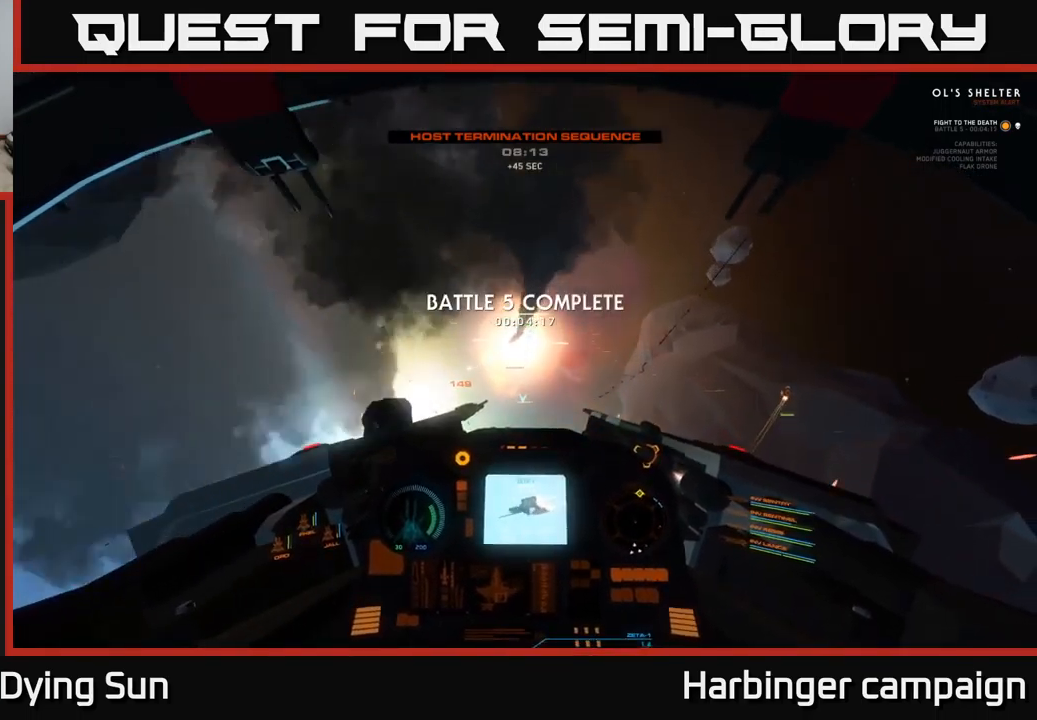
Gameplay with a controller (Xbox layout); each line is a JSON object with the inputs held at the frame after it. "events" lists button and stick changes between this image and that frame as [ms after this image, input, new state], when the widget could be followed in between.
{"buttons": [], "left_stick": "center", "right_stick": "right", "events": [[66, "right_stick", "center"], [116, "X", "down"], [183, "X", "up"], [300, "right_stick", "right"]]}
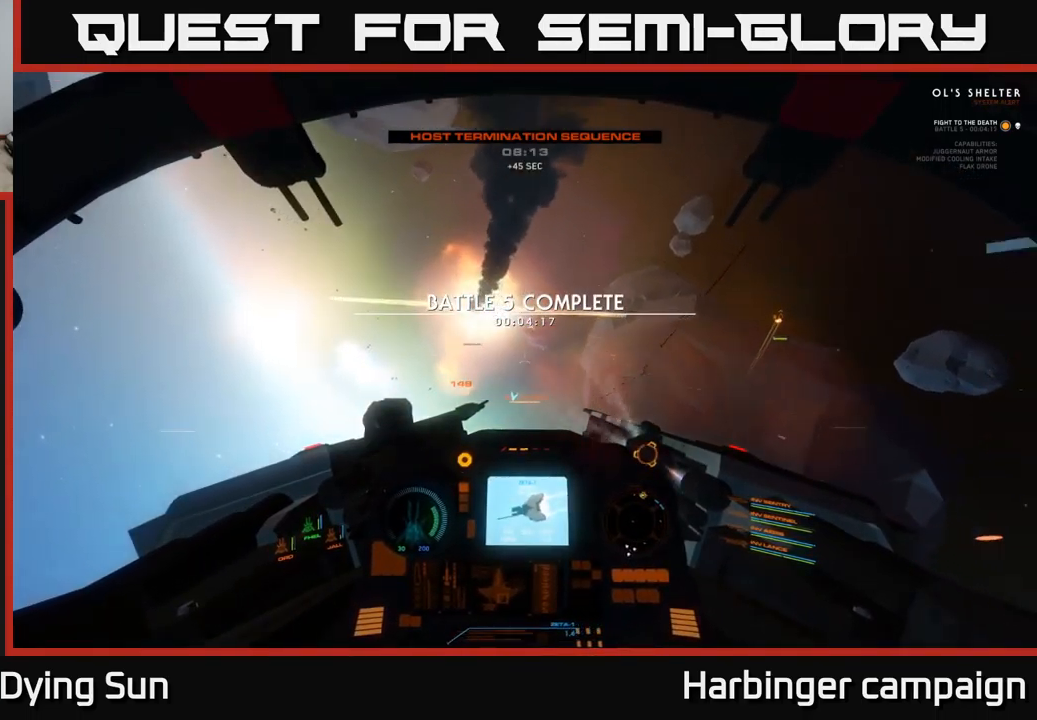
{"buttons": [], "left_stick": "center", "right_stick": "right", "events": [[83, "right_stick", "center"], [133, "Y", "down"], [200, "Y", "up"], [300, "X", "down"], [366, "X", "up"], [483, "right_stick", "right"]]}
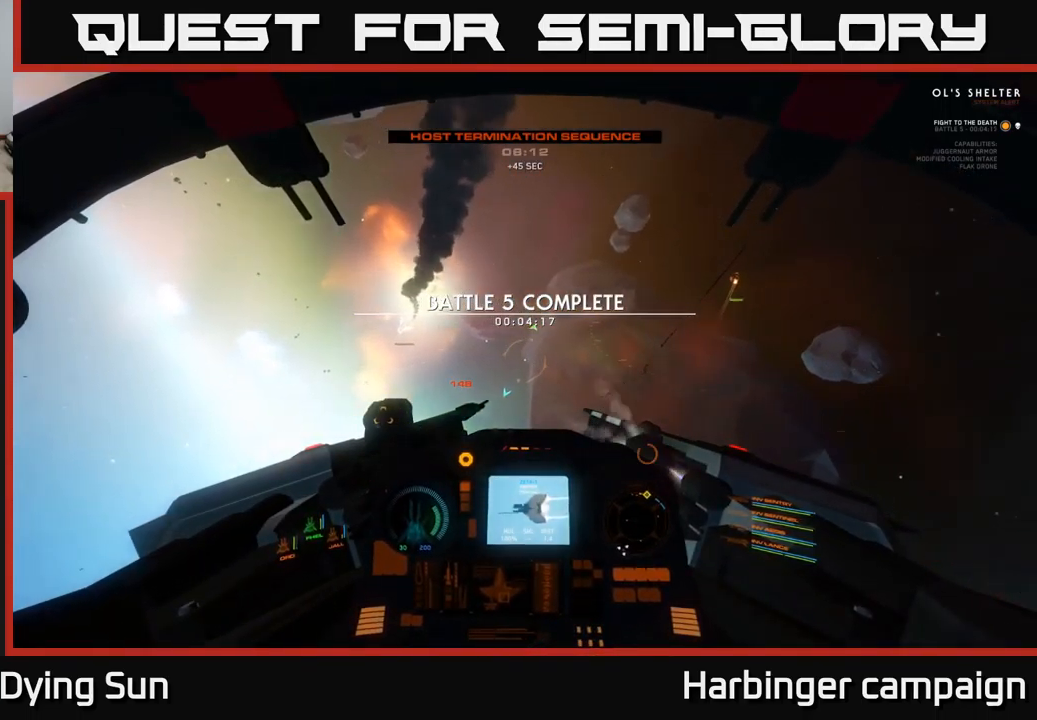
{"buttons": [], "left_stick": "center", "right_stick": "up-right", "events": [[150, "left_stick", "down"], [350, "right_stick", "up-right"], [450, "left_stick", "center"]]}
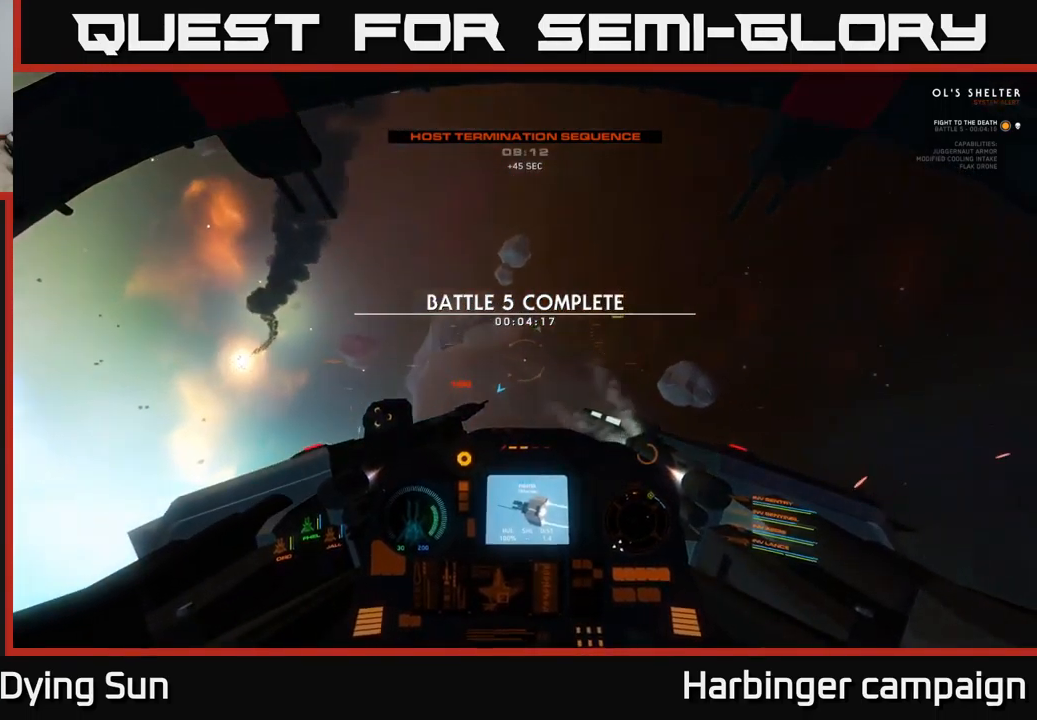
{"buttons": ["L3"], "left_stick": "center", "right_stick": "down", "events": [[116, "L3", "down"], [250, "right_stick", "down-right"], [383, "right_stick", "down"]]}
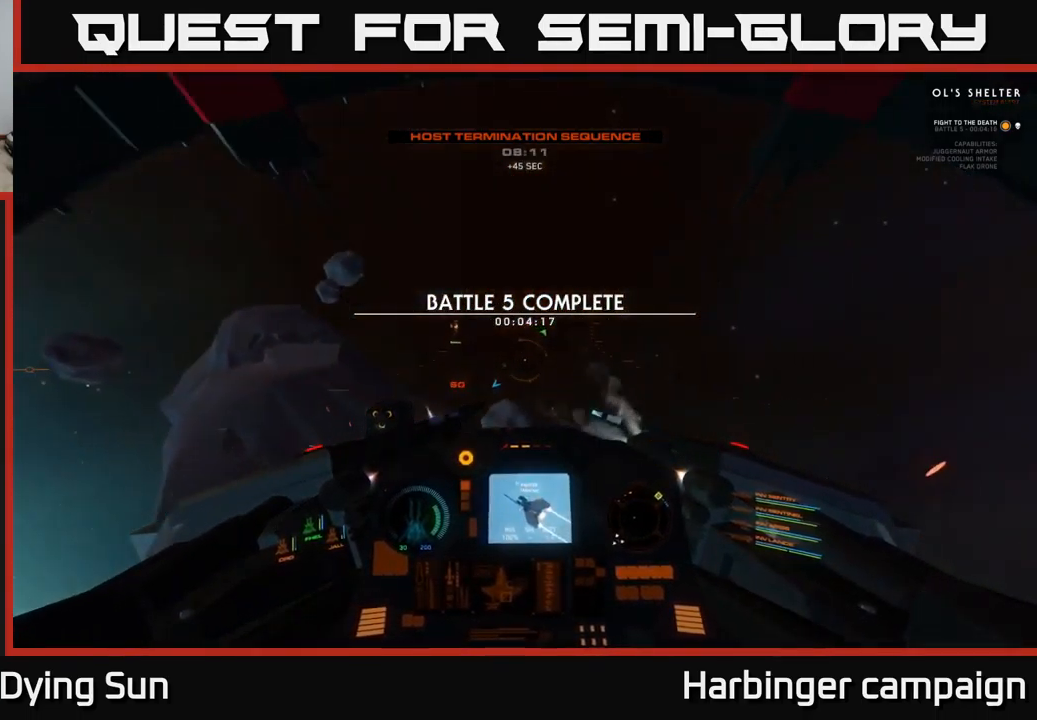
{"buttons": [], "left_stick": "down-left", "right_stick": "down-left", "events": [[100, "L3", "up"], [116, "left_stick", "left"], [200, "right_stick", "down-left"], [250, "left_stick", "down-left"]]}
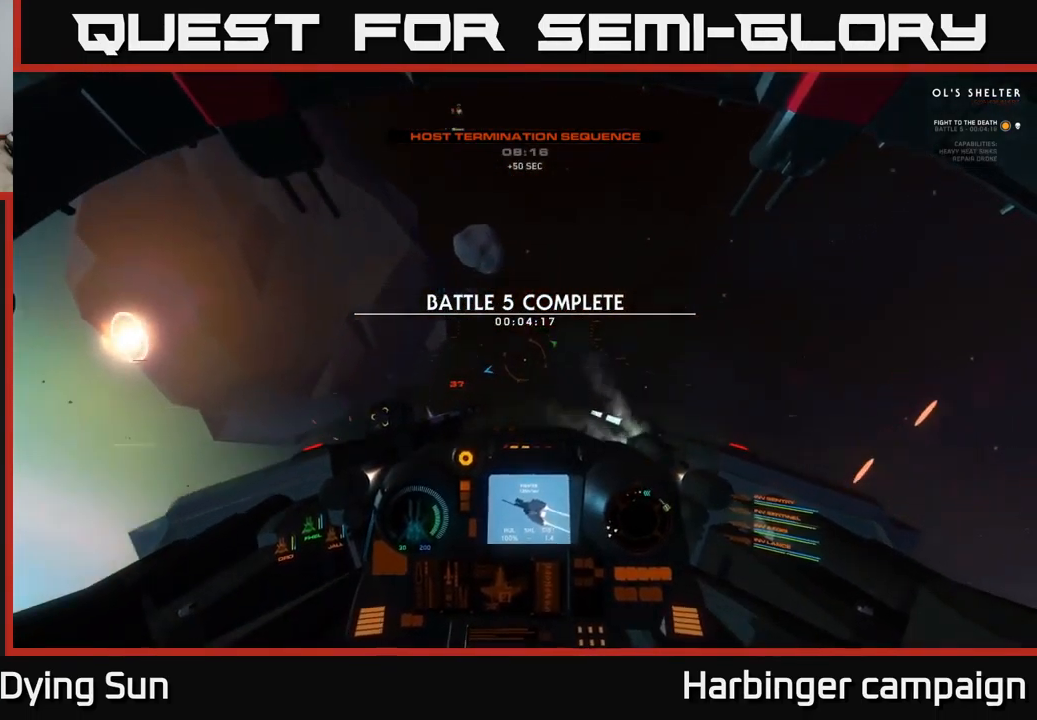
{"buttons": ["L3"], "left_stick": "down-left", "right_stick": "left", "events": [[150, "right_stick", "left"], [266, "left_stick", "left"], [416, "L3", "down"], [466, "left_stick", "down-left"]]}
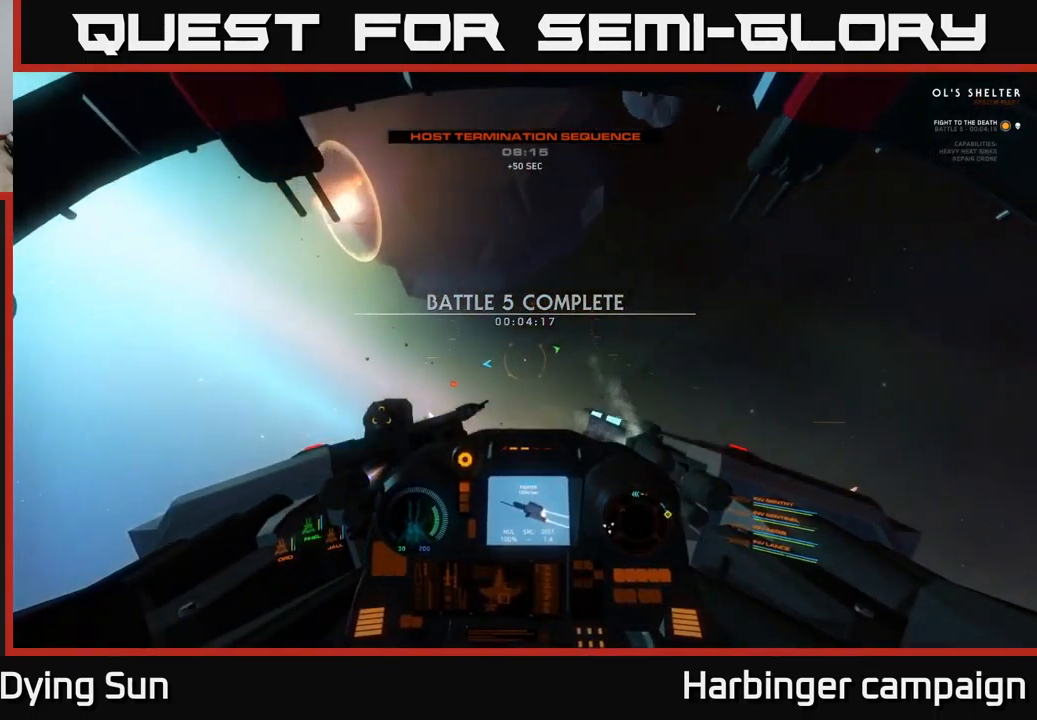
{"buttons": [], "left_stick": "center", "right_stick": "center", "events": [[183, "R1", "down"], [200, "left_stick", "center"], [283, "R1", "up"], [300, "L3", "up"], [383, "right_stick", "down-left"], [483, "right_stick", "center"]]}
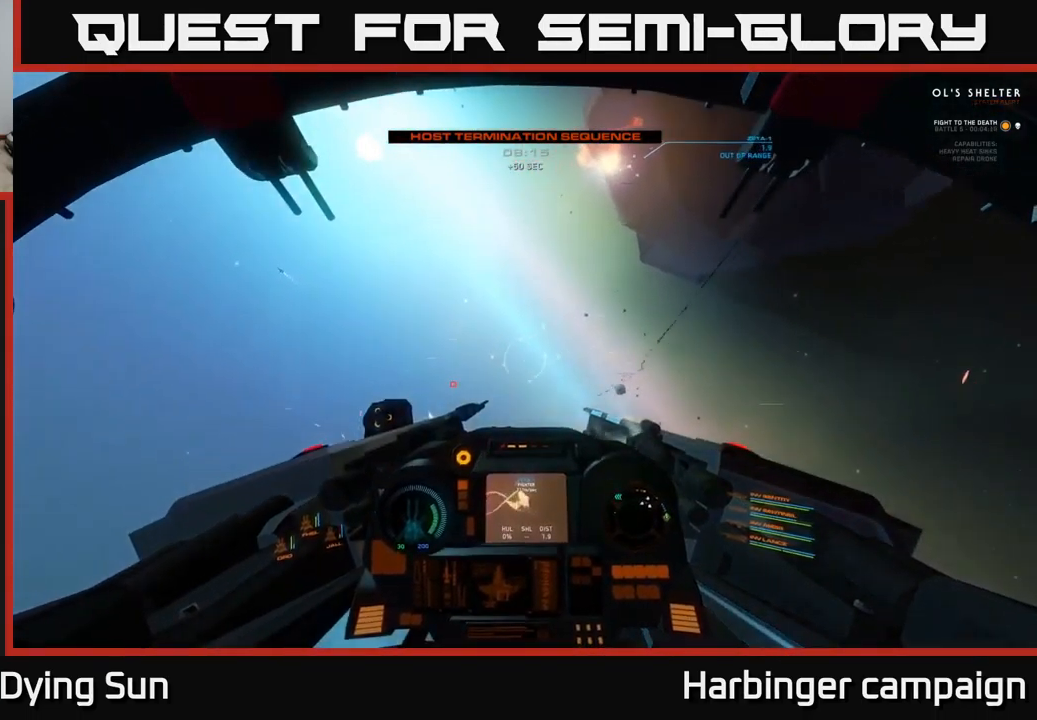
{"buttons": [], "left_stick": "center", "right_stick": "up-right", "events": [[100, "right_stick", "up-right"]]}
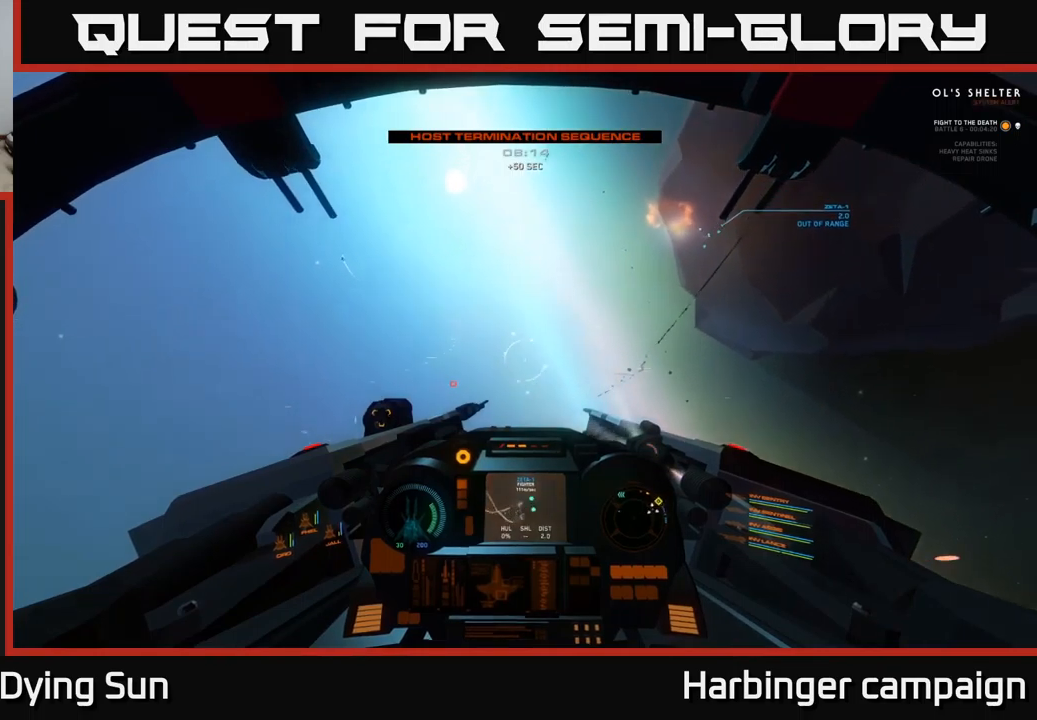
{"buttons": ["L2"], "left_stick": "center", "right_stick": "right", "events": [[150, "right_stick", "right"], [250, "L2", "down"]]}
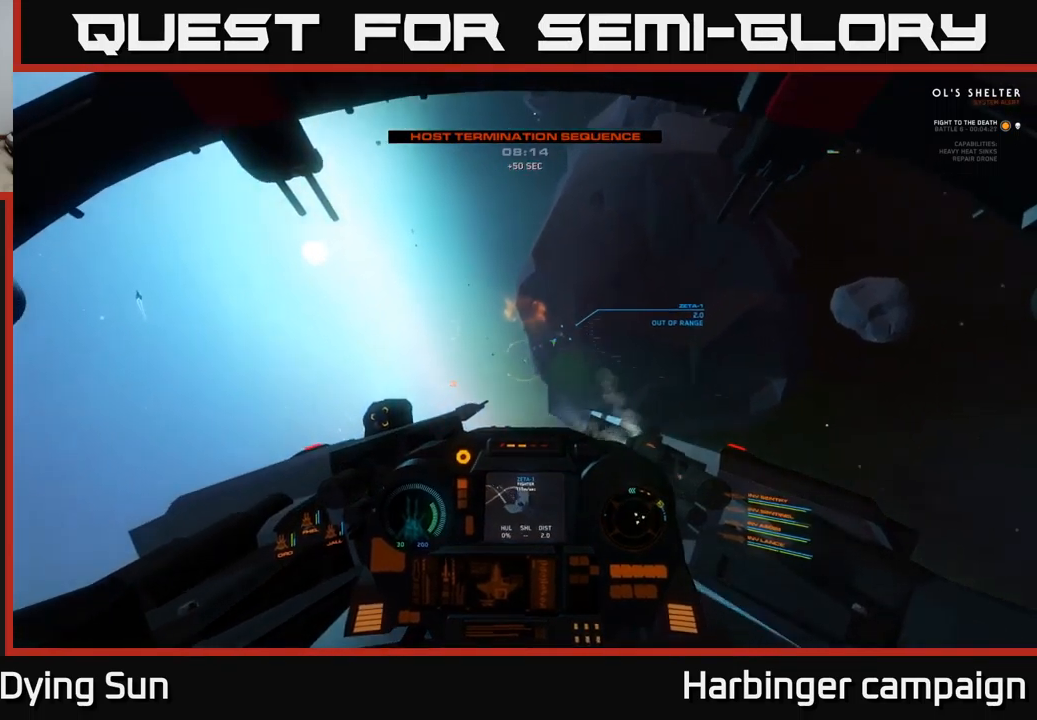
{"buttons": ["L2"], "left_stick": "center", "right_stick": "center", "events": [[33, "right_stick", "center"], [267, "right_stick", "left"], [367, "right_stick", "center"]]}
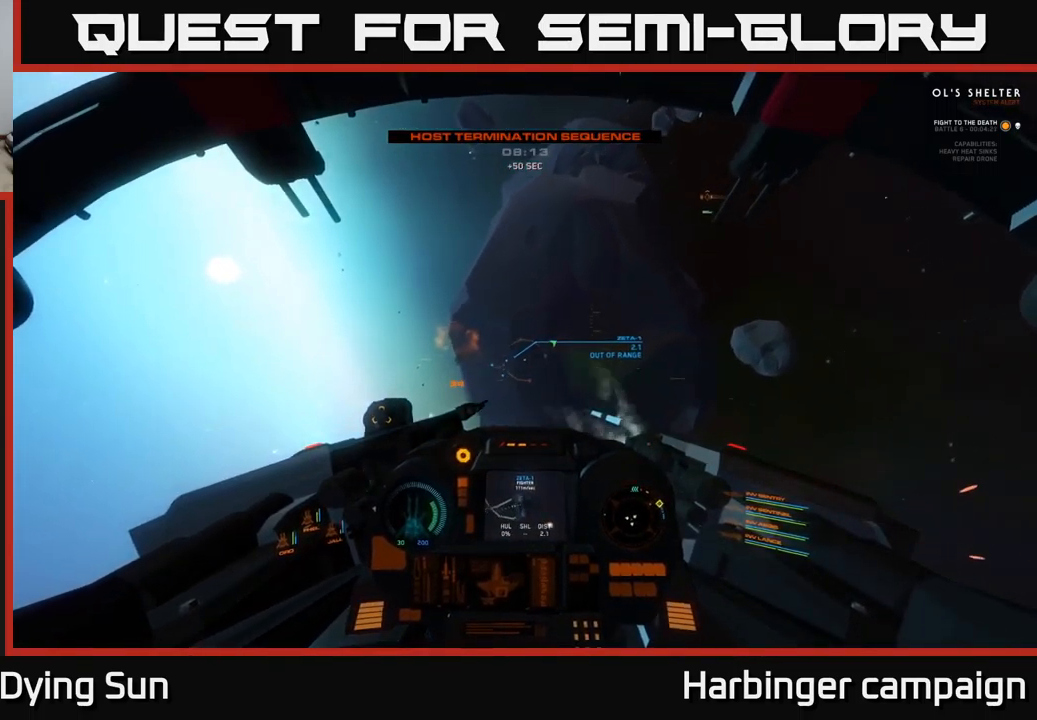
{"buttons": ["L2"], "left_stick": "center", "right_stick": "center", "events": [[50, "right_stick", "down-left"], [183, "right_stick", "center"], [350, "Y", "down"], [417, "Y", "up"]]}
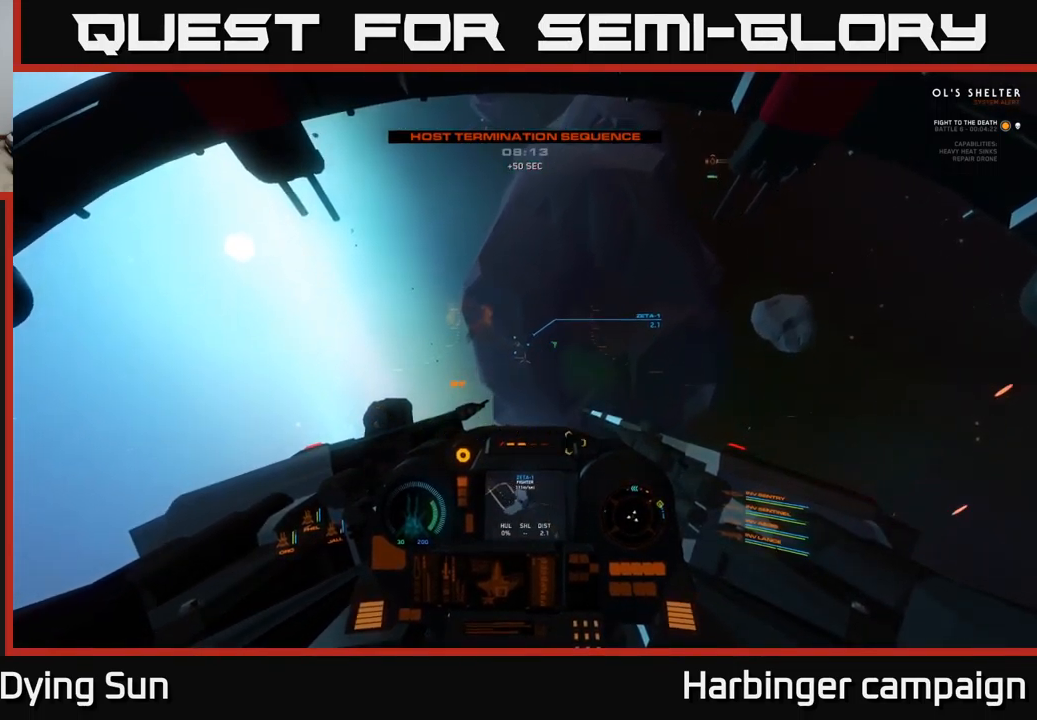
{"buttons": ["L2"], "left_stick": "center", "right_stick": "center", "events": [[167, "right_stick", "up"], [283, "right_stick", "center"]]}
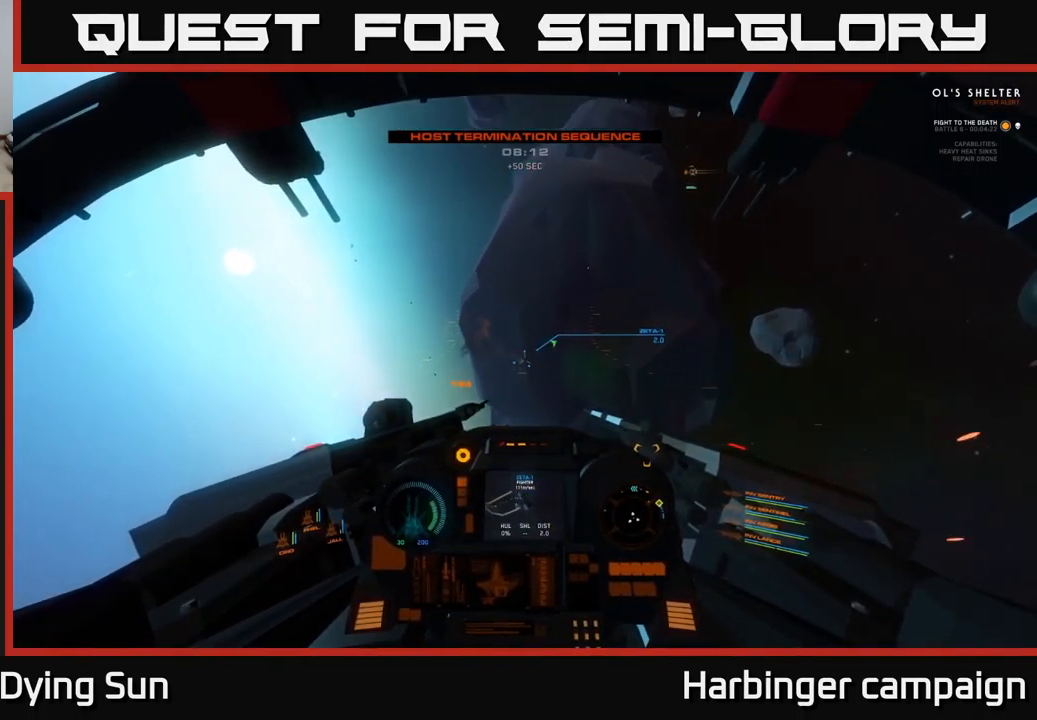
{"buttons": [], "left_stick": "down-left", "right_stick": "right", "events": [[100, "right_stick", "down"], [200, "right_stick", "right"], [317, "L2", "up"], [500, "left_stick", "down-left"]]}
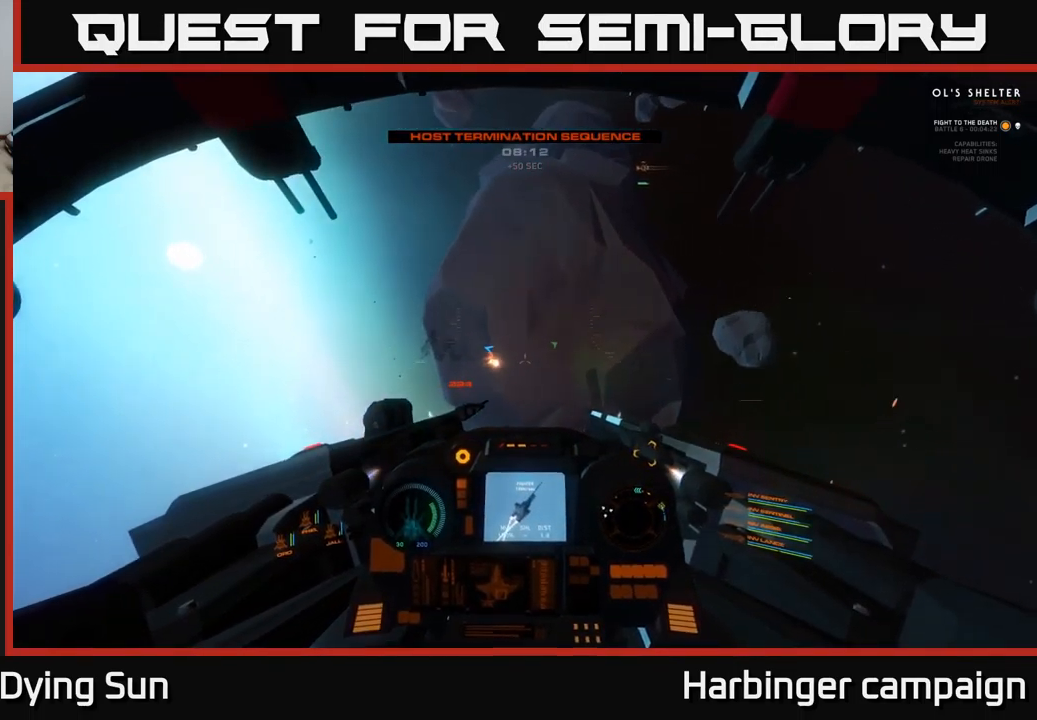
{"buttons": [], "left_stick": "center", "right_stick": "right", "events": [[17, "R3", "down"], [33, "L3", "down"], [33, "right_stick", "down-right"], [167, "left_stick", "left"], [267, "L3", "up"], [283, "R3", "up"], [333, "right_stick", "right"], [400, "left_stick", "center"]]}
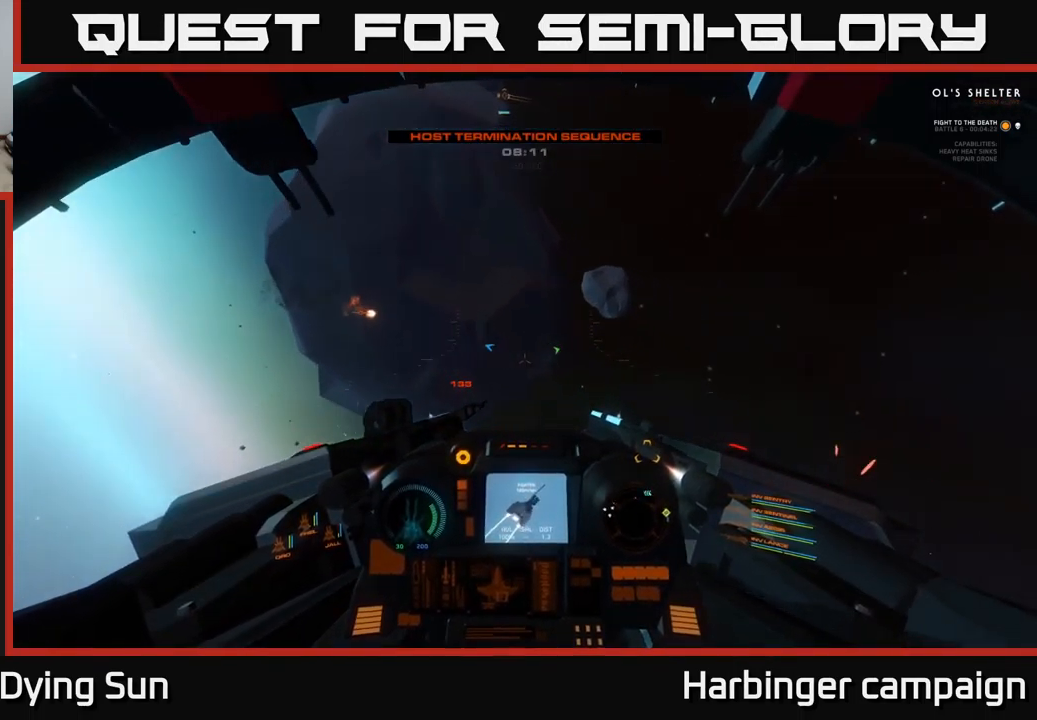
{"buttons": [], "left_stick": "center", "right_stick": "right", "events": [[100, "SELECT", "down"], [100, "right_stick", "center"], [233, "SELECT", "up"], [350, "right_stick", "right"]]}
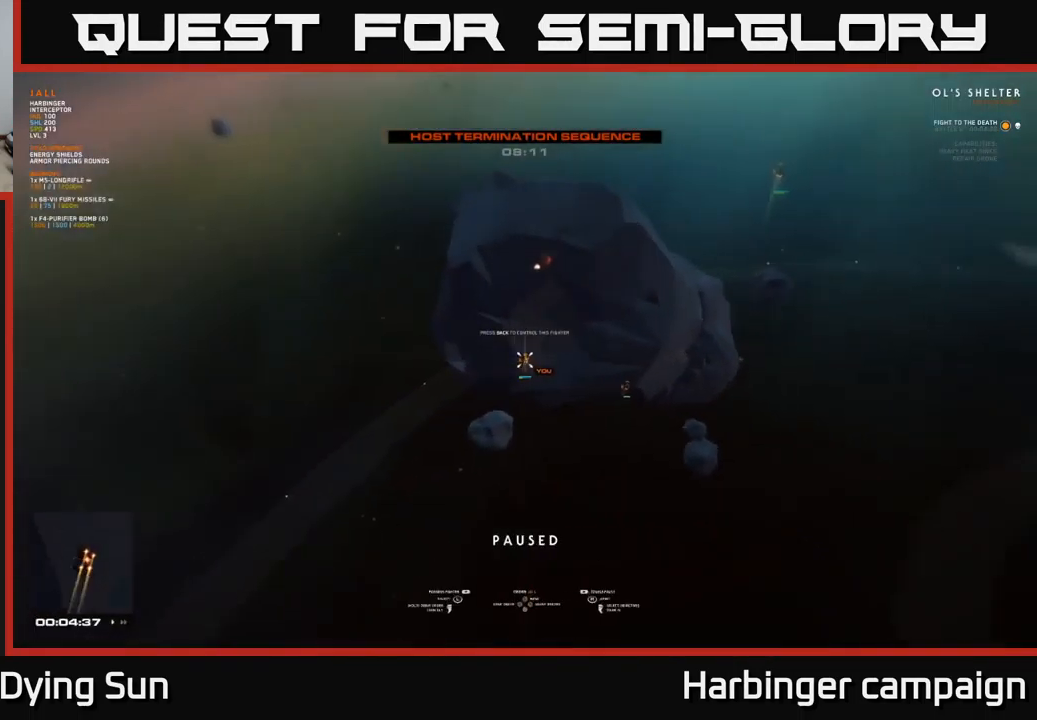
{"buttons": [], "left_stick": "center", "right_stick": "center", "events": [[233, "right_stick", "center"]]}
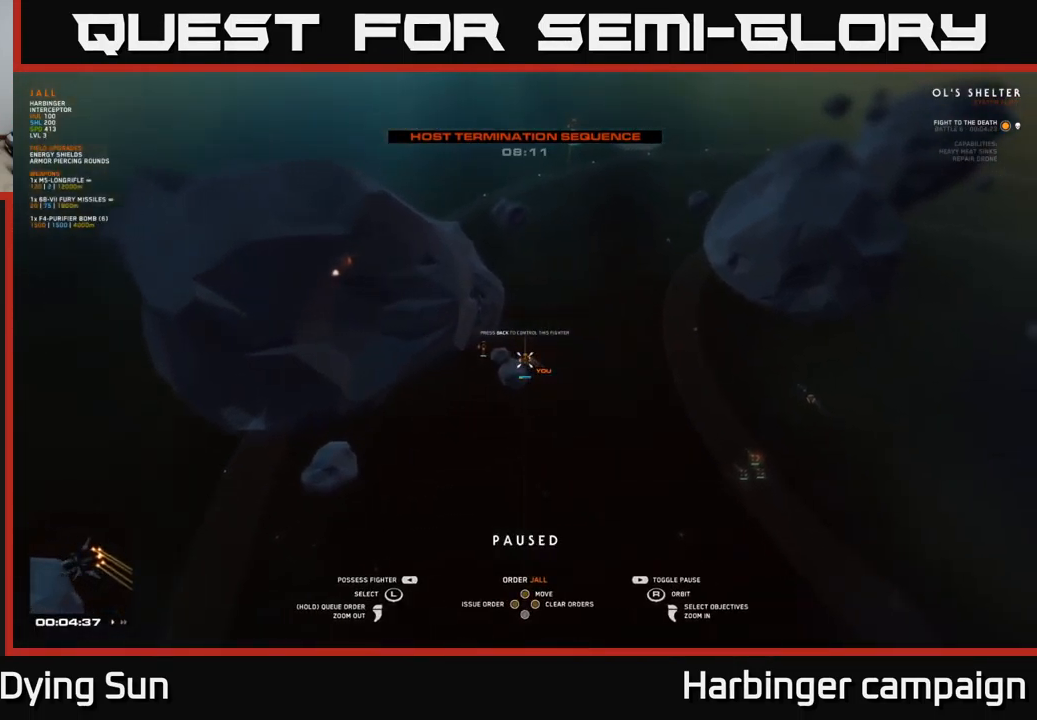
{"buttons": [], "left_stick": "center", "right_stick": "up-right", "events": [[117, "left_stick", "right"], [267, "left_stick", "center"], [350, "right_stick", "right"], [400, "right_stick", "up-right"]]}
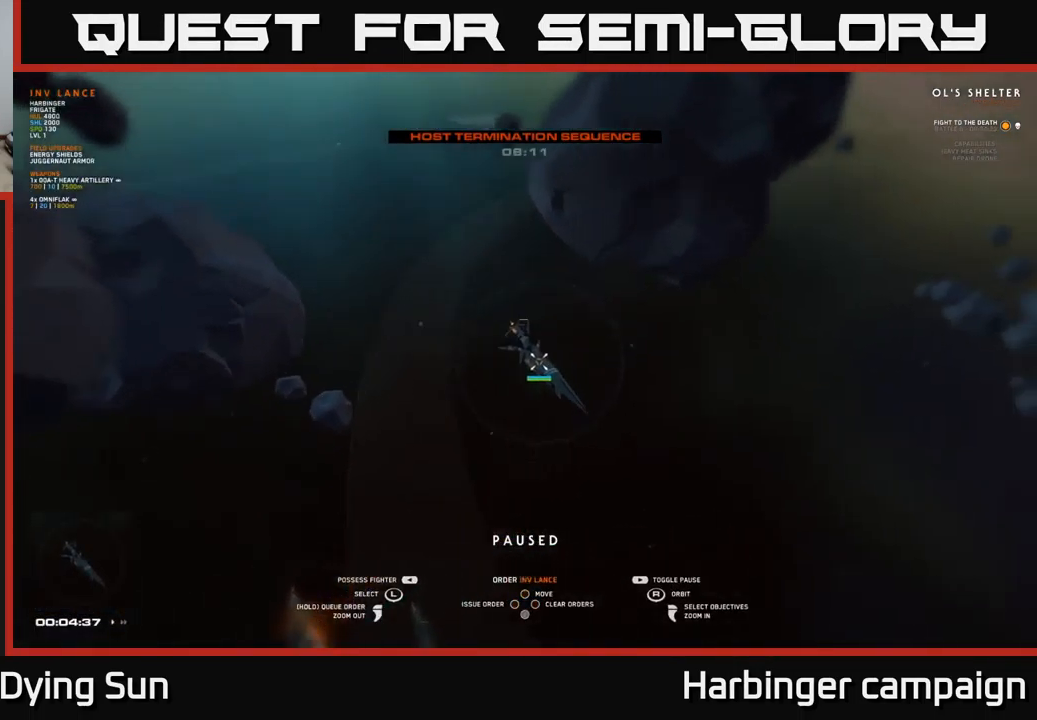
{"buttons": [], "left_stick": "center", "right_stick": "up-right", "events": [[17, "right_stick", "center"], [400, "right_stick", "up-right"]]}
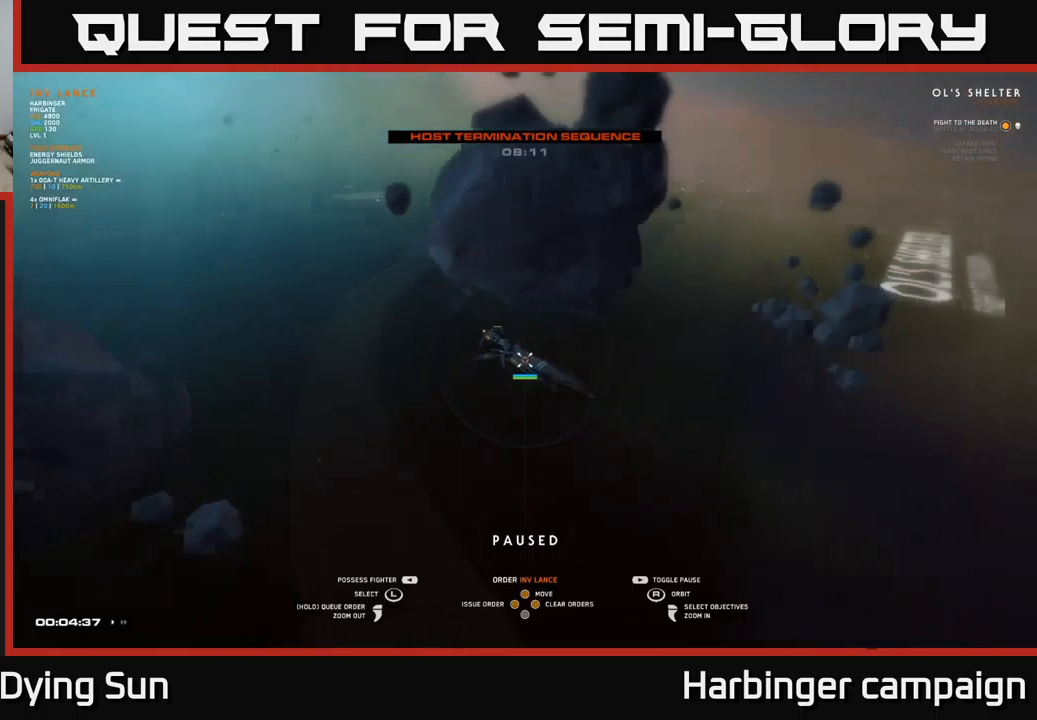
{"buttons": [], "left_stick": "center", "right_stick": "left", "events": [[167, "right_stick", "center"], [267, "right_stick", "down-left"], [350, "right_stick", "left"]]}
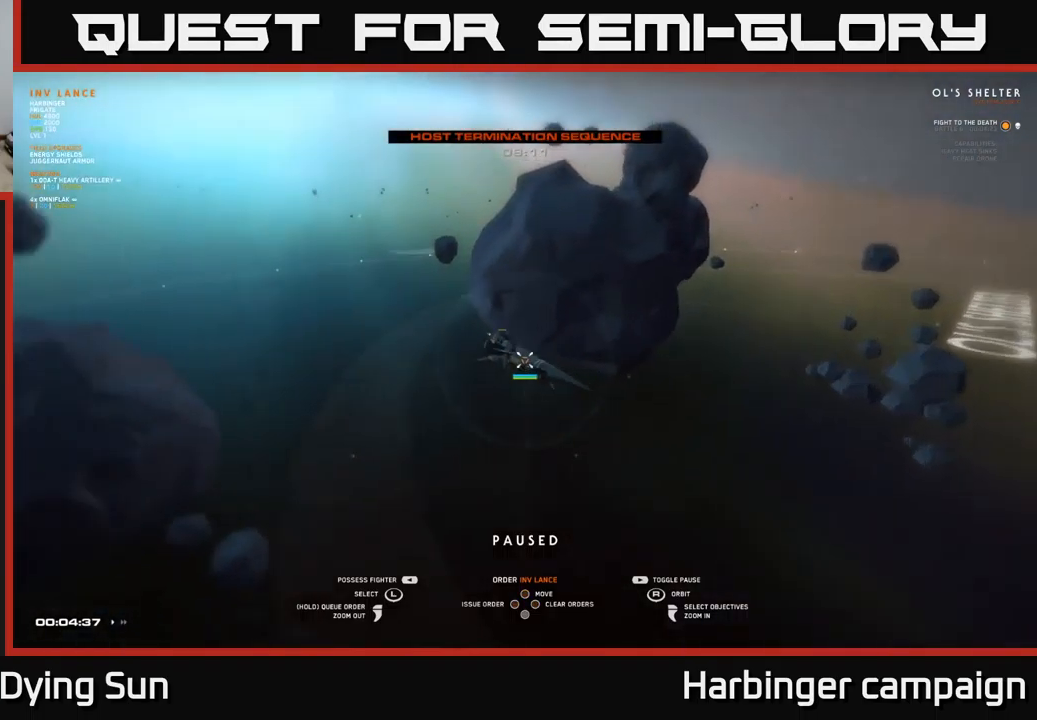
{"buttons": [], "left_stick": "center", "right_stick": "center", "events": [[100, "right_stick", "up"], [167, "right_stick", "center"], [184, "left_stick", "up-left"], [334, "left_stick", "center"]]}
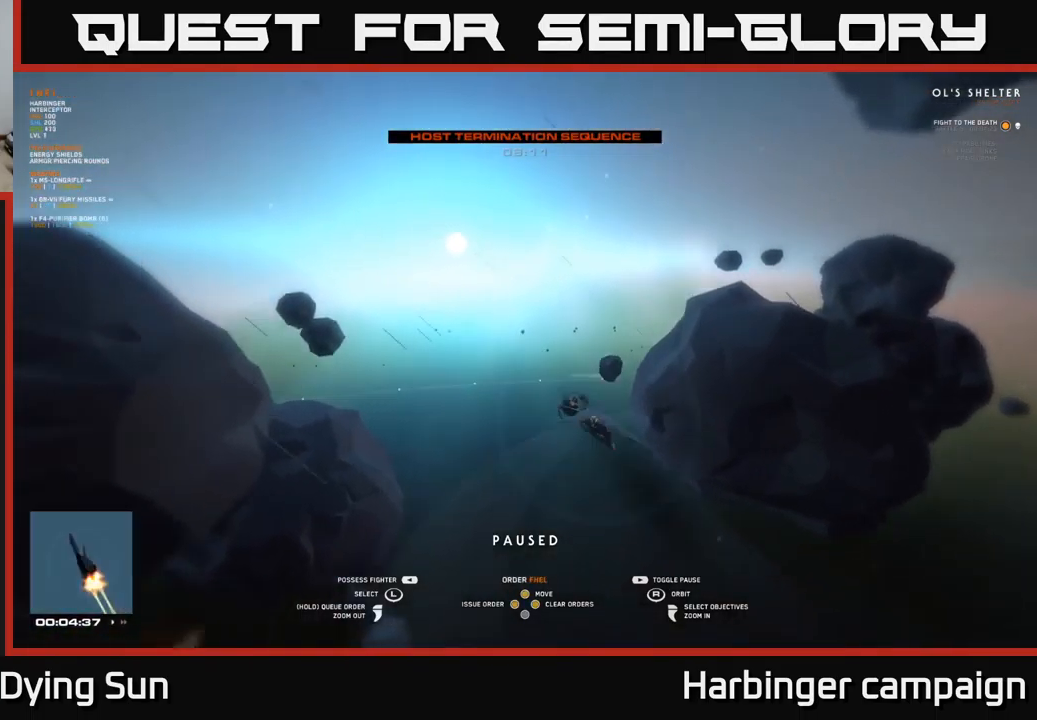
{"buttons": [], "left_stick": "center", "right_stick": "down-left", "events": [[17, "right_stick", "down-left"], [34, "left_stick", "up"], [167, "right_stick", "center"], [234, "left_stick", "center"], [350, "right_stick", "down-left"]]}
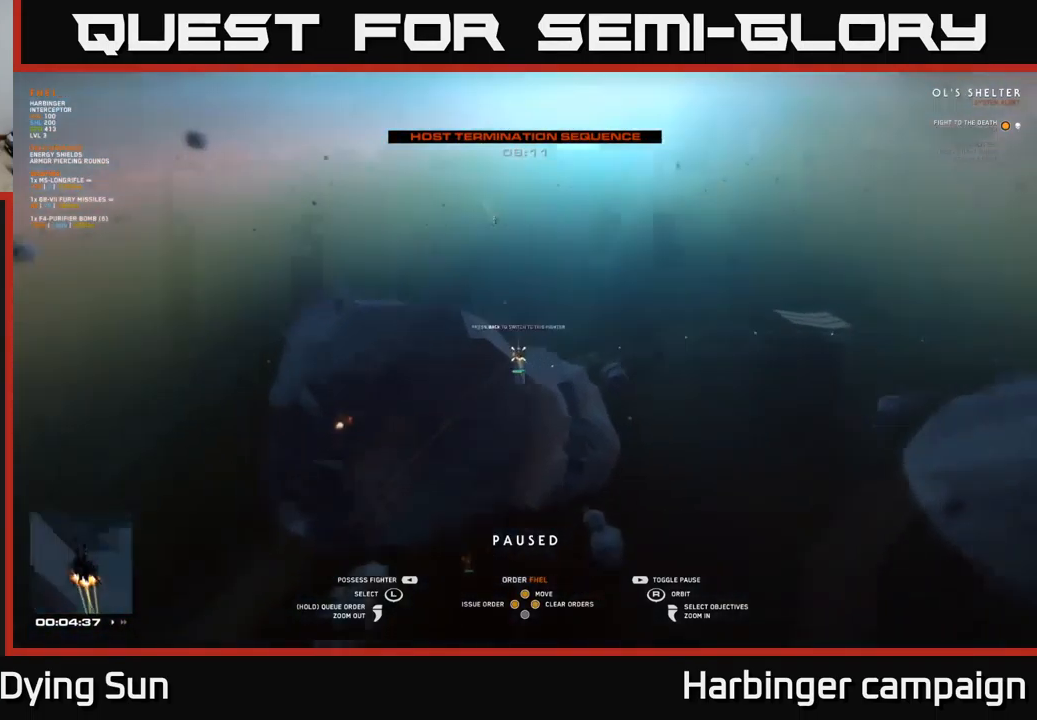
{"buttons": [], "left_stick": "center", "right_stick": "center", "events": [[167, "right_stick", "center"]]}
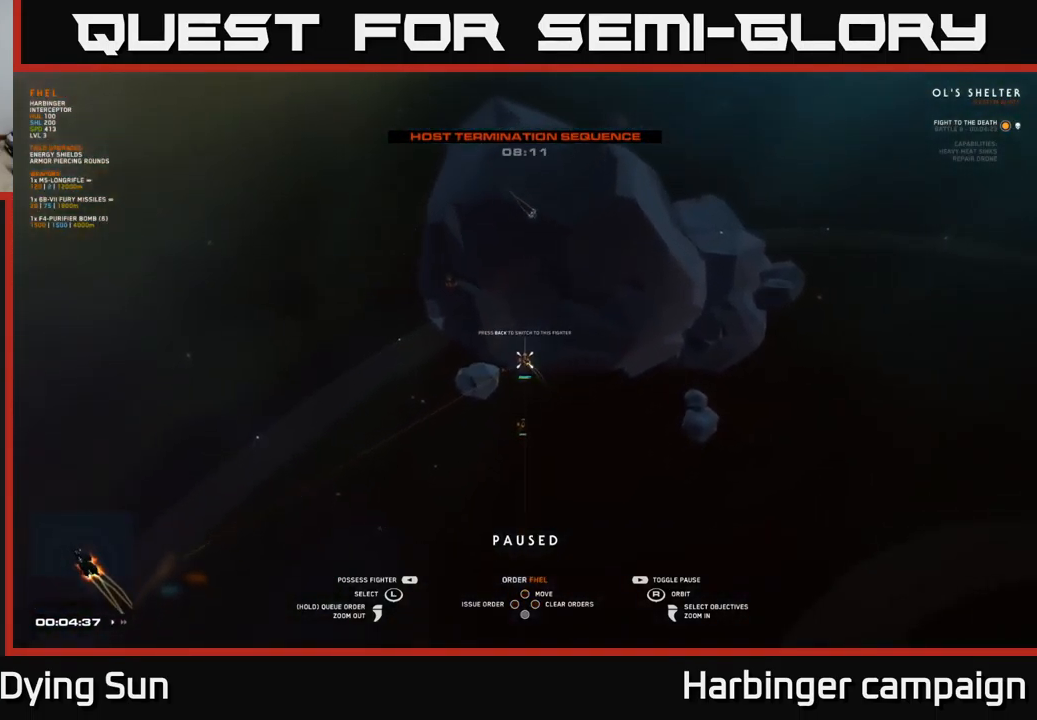
{"buttons": [], "left_stick": "center", "right_stick": "center", "events": []}
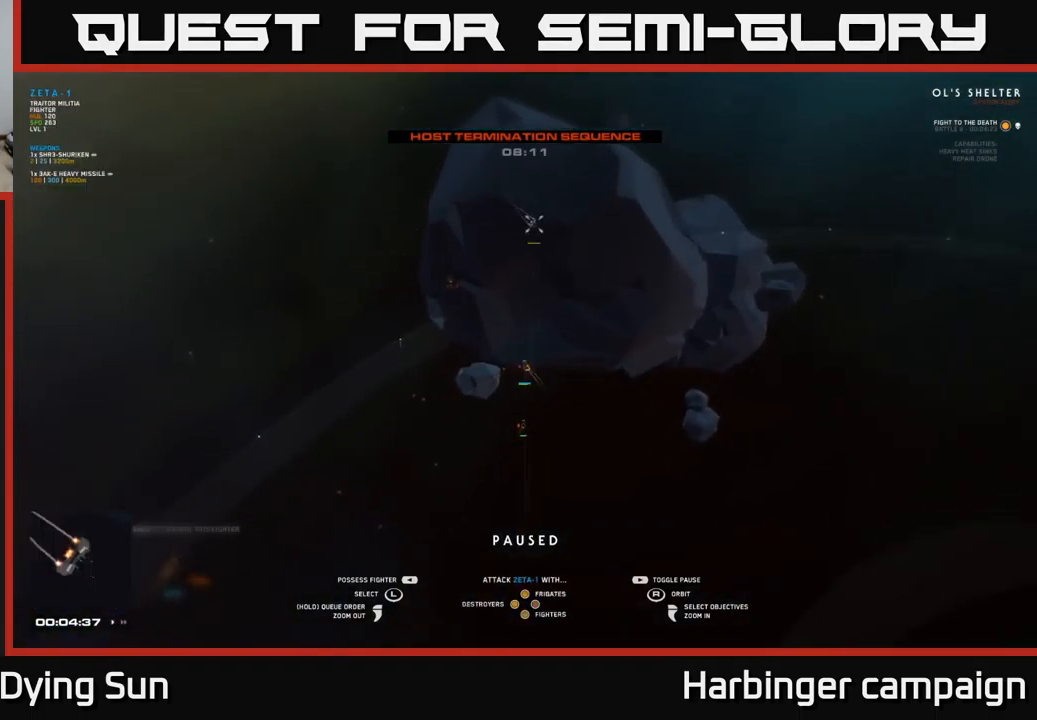
{"buttons": [], "left_stick": "center", "right_stick": "center", "events": [[17, "left_stick", "up"], [184, "left_stick", "center"]]}
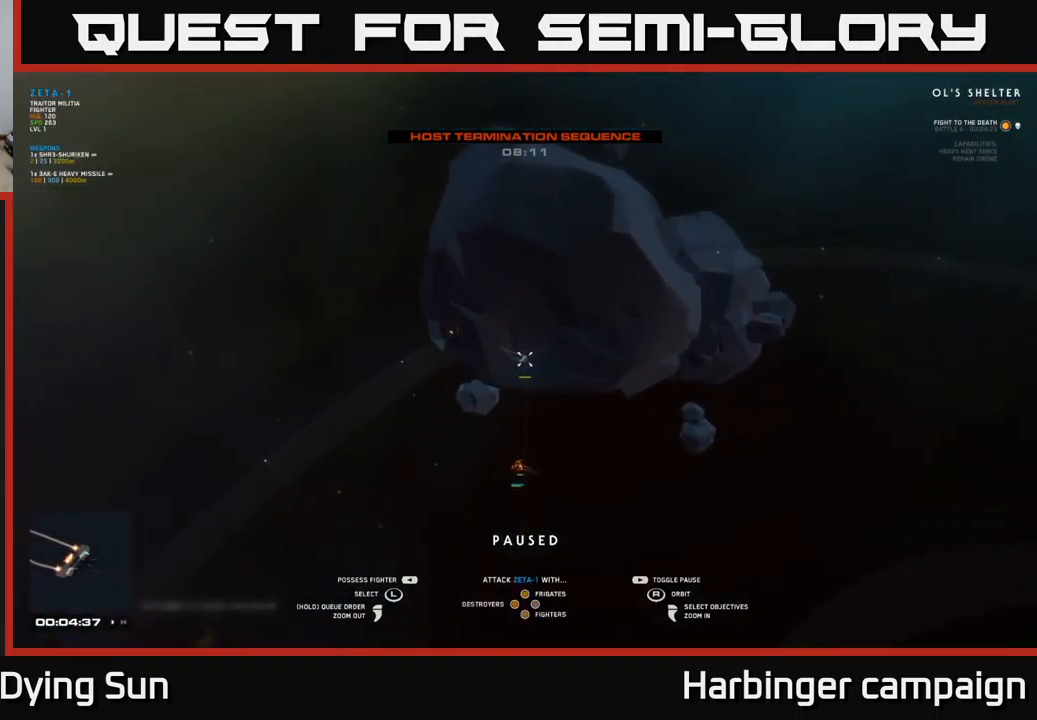
{"buttons": ["SELECT"], "left_stick": "center", "right_stick": "center", "events": [[200, "right_stick", "up-left"], [250, "right_stick", "center"], [417, "SELECT", "down"]]}
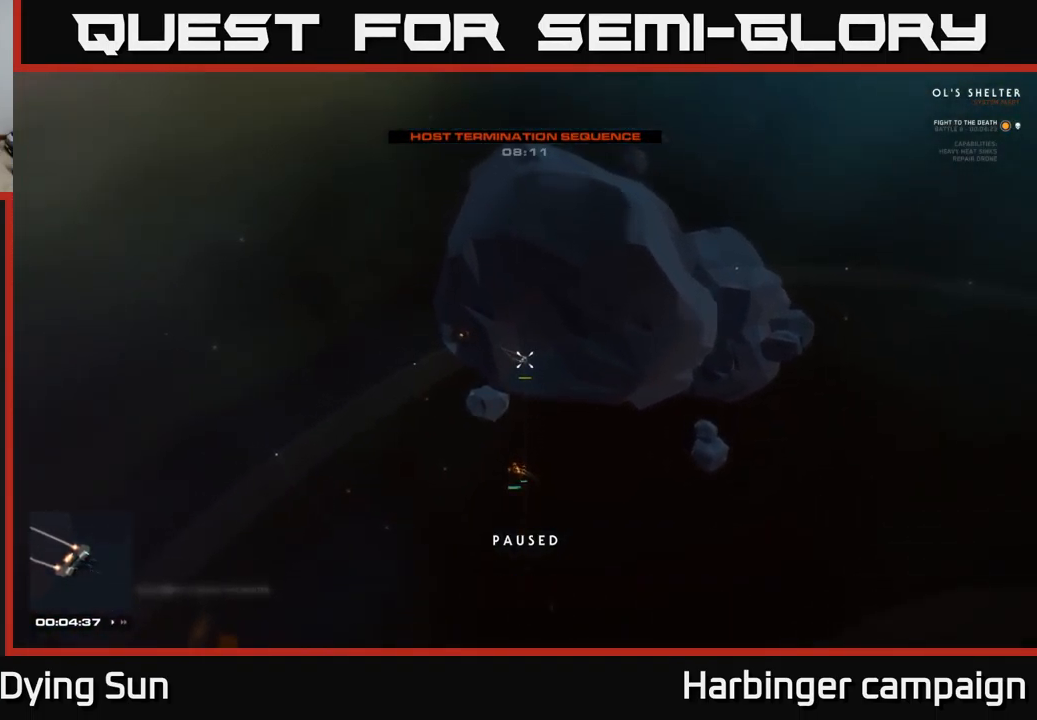
{"buttons": [], "left_stick": "center", "right_stick": "center", "events": [[34, "SELECT", "up"], [150, "right_stick", "up-right"], [484, "right_stick", "center"]]}
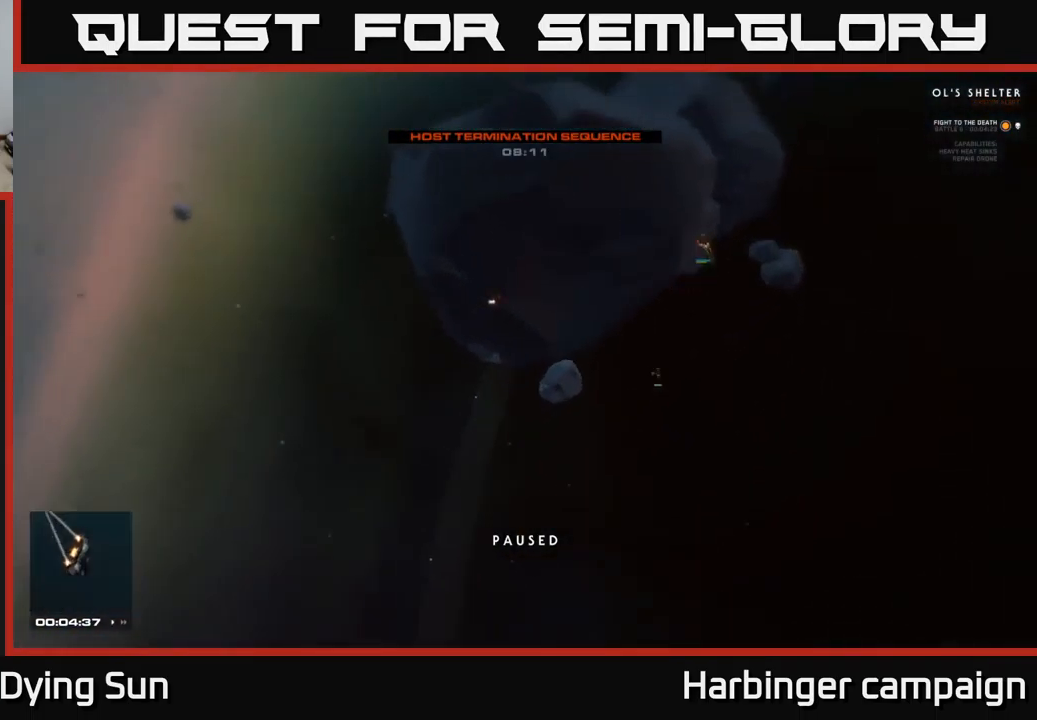
{"buttons": [], "left_stick": "center", "right_stick": "up-left", "events": [[117, "right_stick", "up"], [400, "right_stick", "up-left"]]}
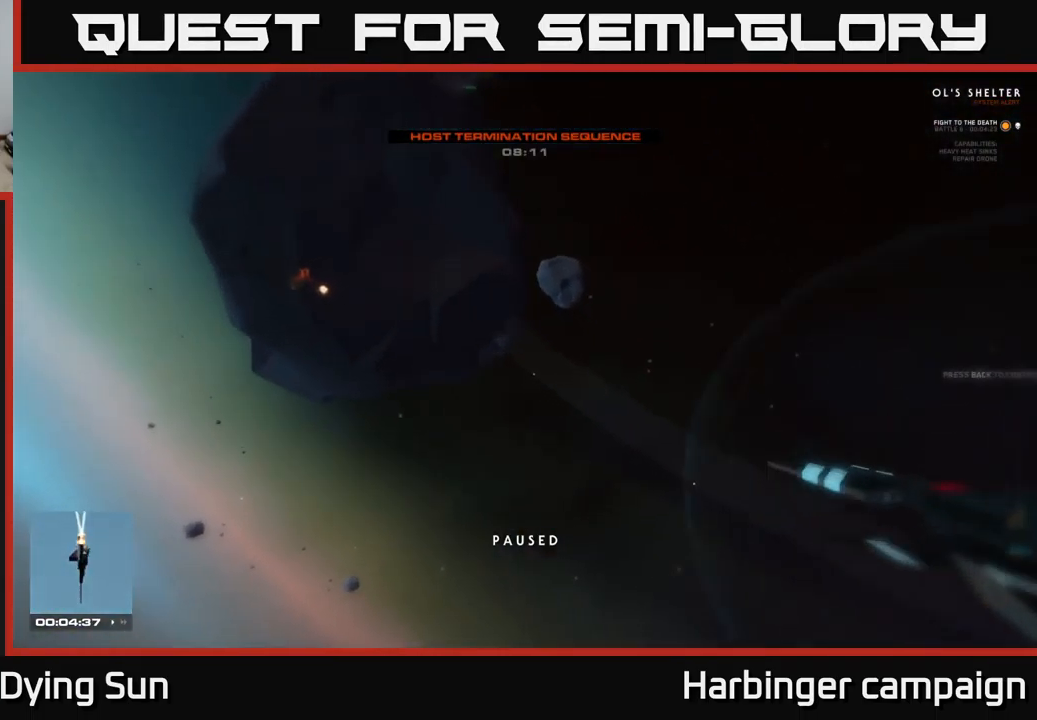
{"buttons": ["L1"], "left_stick": "center", "right_stick": "up-left", "events": [[34, "L1", "down"]]}
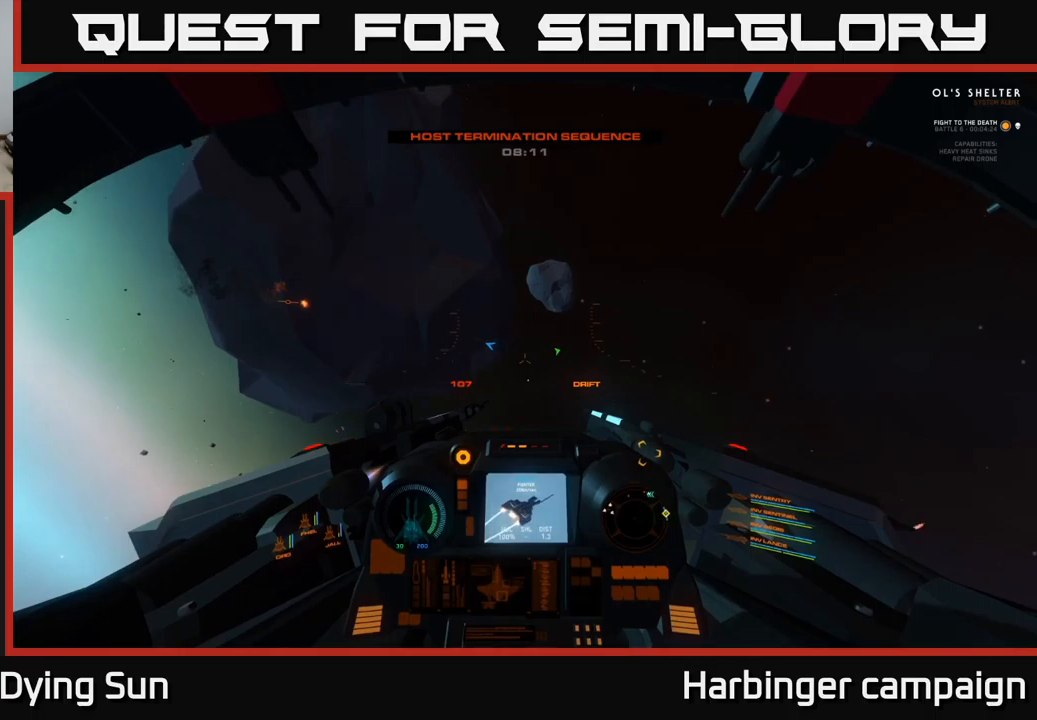
{"buttons": ["L1"], "left_stick": "center", "right_stick": "up-left", "events": []}
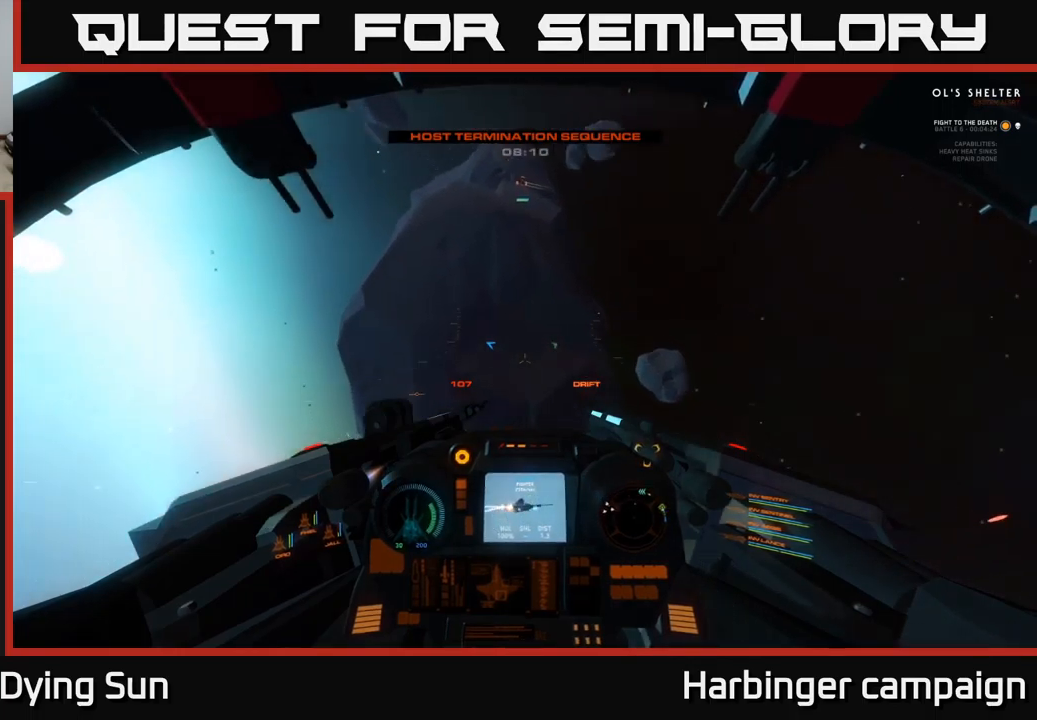
{"buttons": ["L1"], "left_stick": "center", "right_stick": "left", "events": [[483, "right_stick", "left"]]}